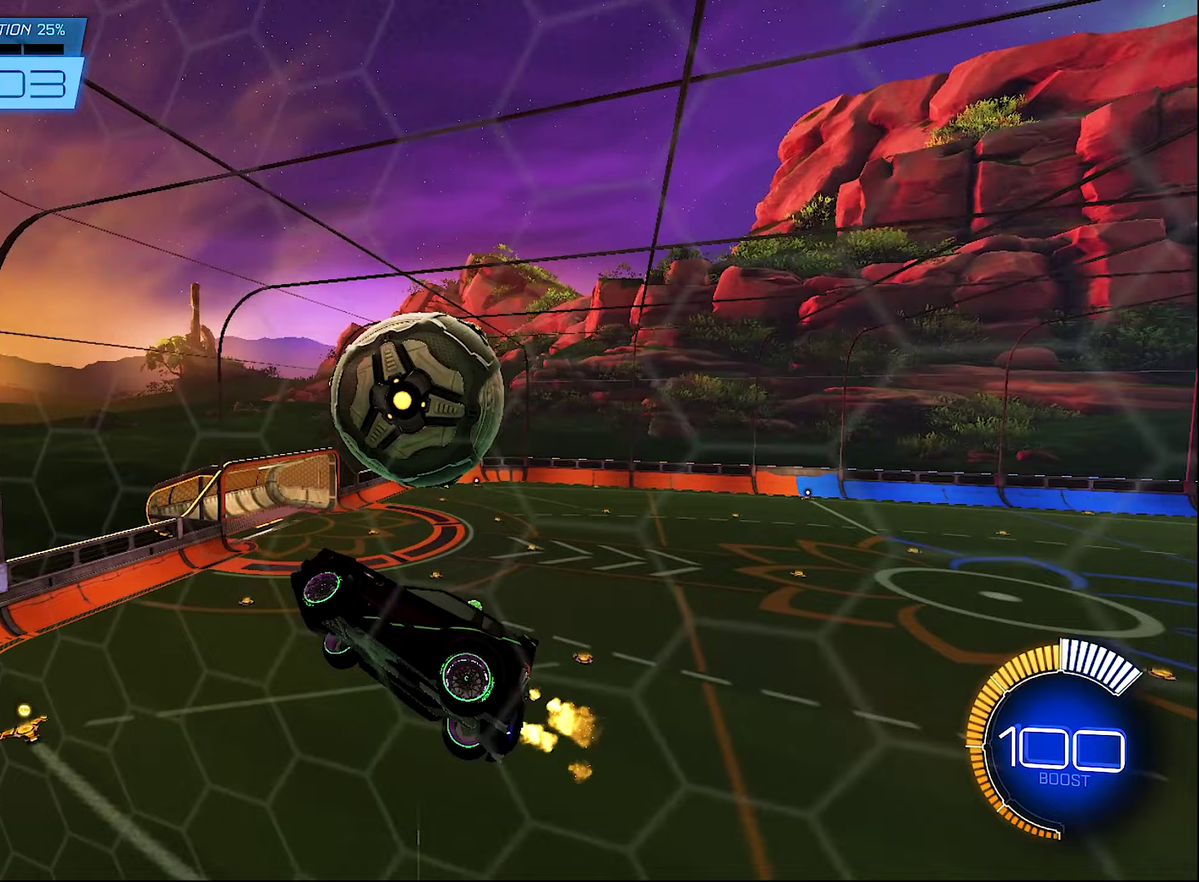
Gameplay with a controller (Xbox layout); each line is a JSON object with the inputs held at the frame after it (dt_ms = milliseconds from this image to that frame). "events" lists button and stick changes between this image and that frame as [ms after this image, input, new state], when the widget could be followed in between.
{"dt_ms": 250, "buttons": ["L1", "R2"], "left_stick": "up-right", "right_stick": "center", "events": [[183, "left_stick", "up-right"]]}
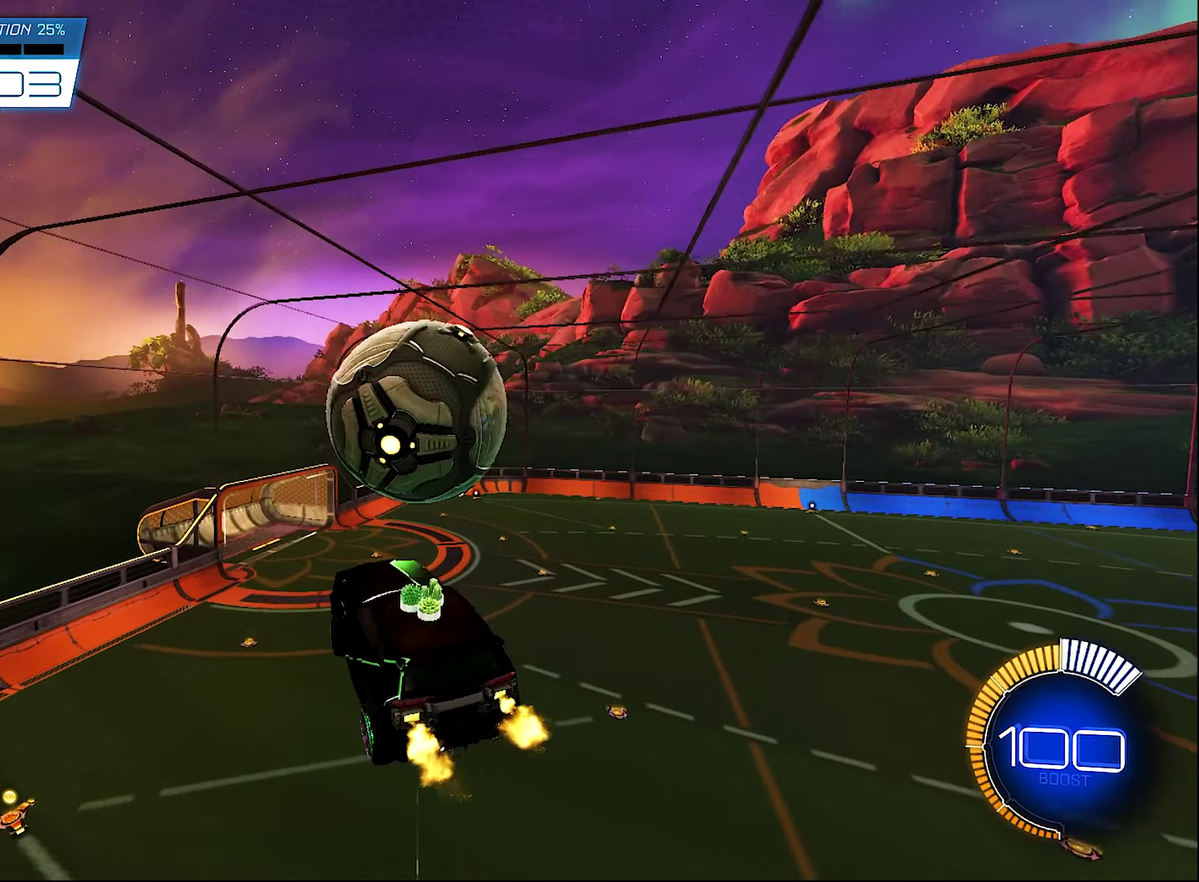
{"dt_ms": 500, "buttons": ["L1", "R2"], "left_stick": "center", "right_stick": "center", "events": [[133, "B", "down"], [133, "left_stick", "up-left"], [233, "B", "up"], [267, "left_stick", "down-right"], [333, "left_stick", "right"], [400, "left_stick", "up-right"], [467, "left_stick", "center"]]}
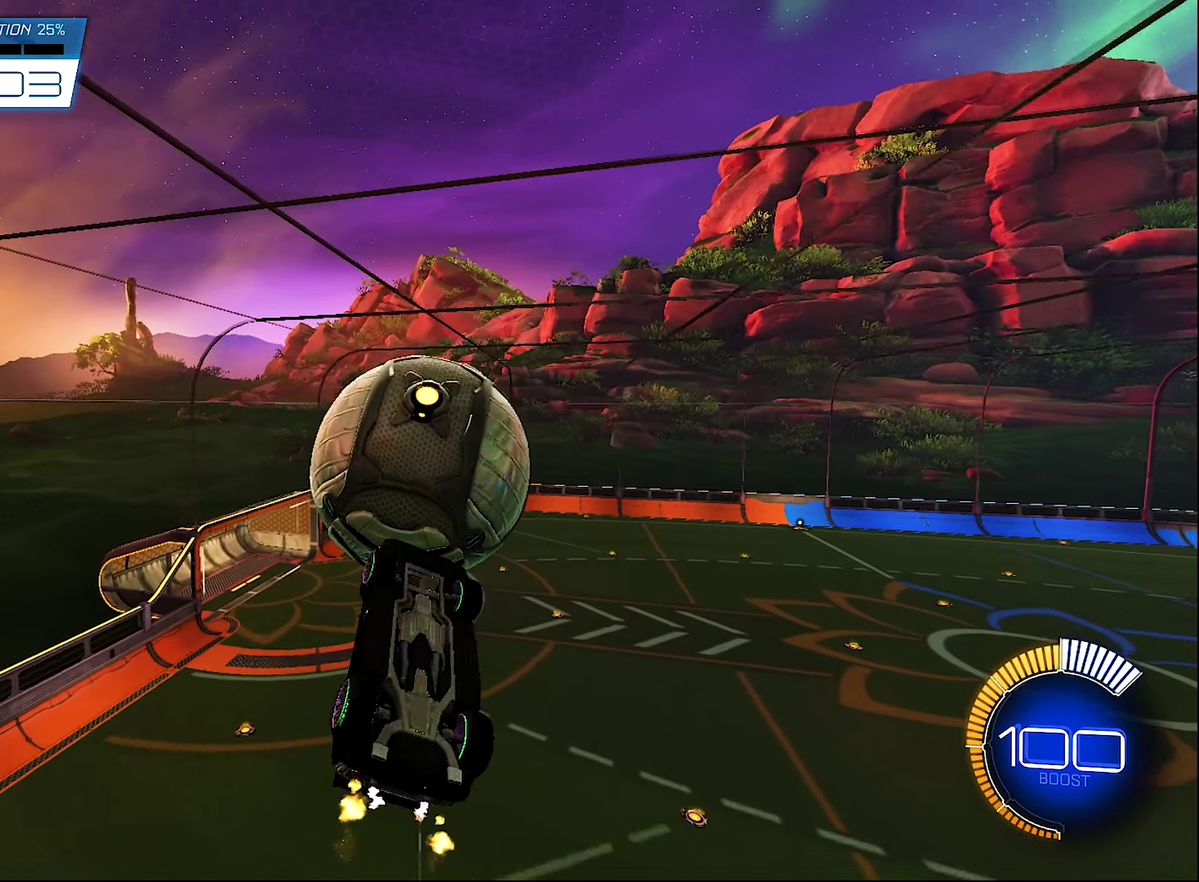
{"dt_ms": 500, "buttons": ["L1", "R2"], "left_stick": "down-left", "right_stick": "center", "events": [[167, "left_stick", "down-right"], [233, "B", "down"], [450, "B", "up"], [467, "left_stick", "down-left"]]}
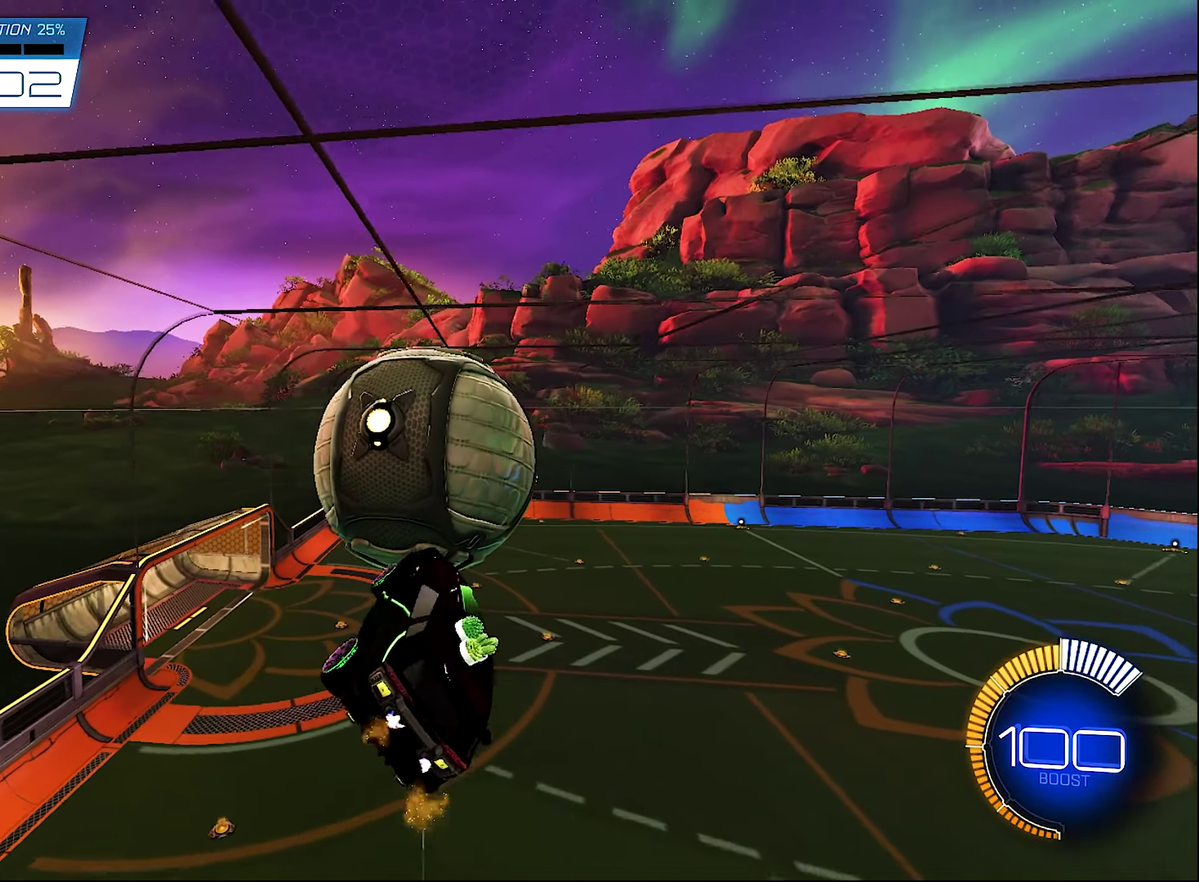
{"dt_ms": 500, "buttons": ["B", "L1", "R2"], "left_stick": "right", "right_stick": "center", "events": [[17, "left_stick", "center"], [33, "R2", "up"], [133, "R2", "down"], [167, "B", "down"], [433, "left_stick", "right"]]}
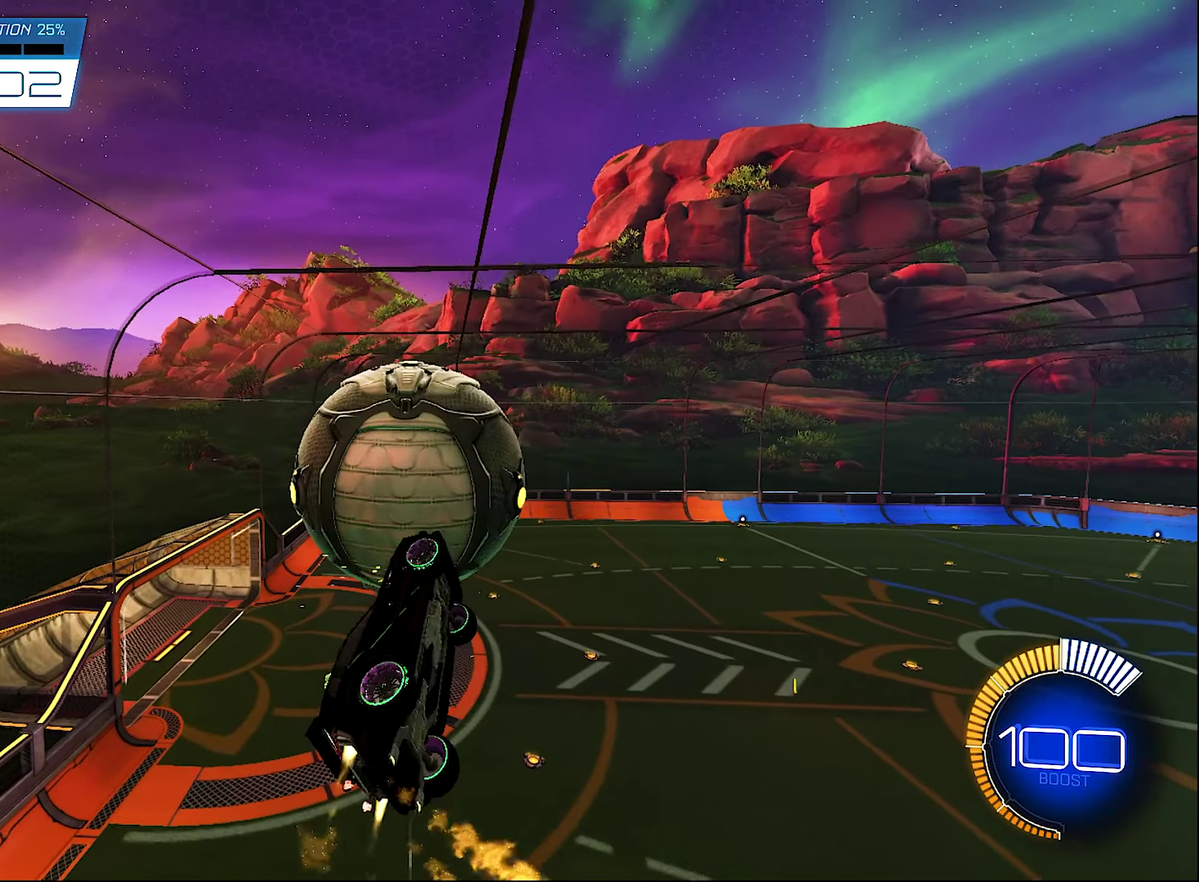
{"dt_ms": 500, "buttons": ["B", "L1", "R2"], "left_stick": "center", "right_stick": "center", "events": [[100, "left_stick", "center"], [250, "left_stick", "down-right"], [367, "left_stick", "up-right"], [467, "left_stick", "center"]]}
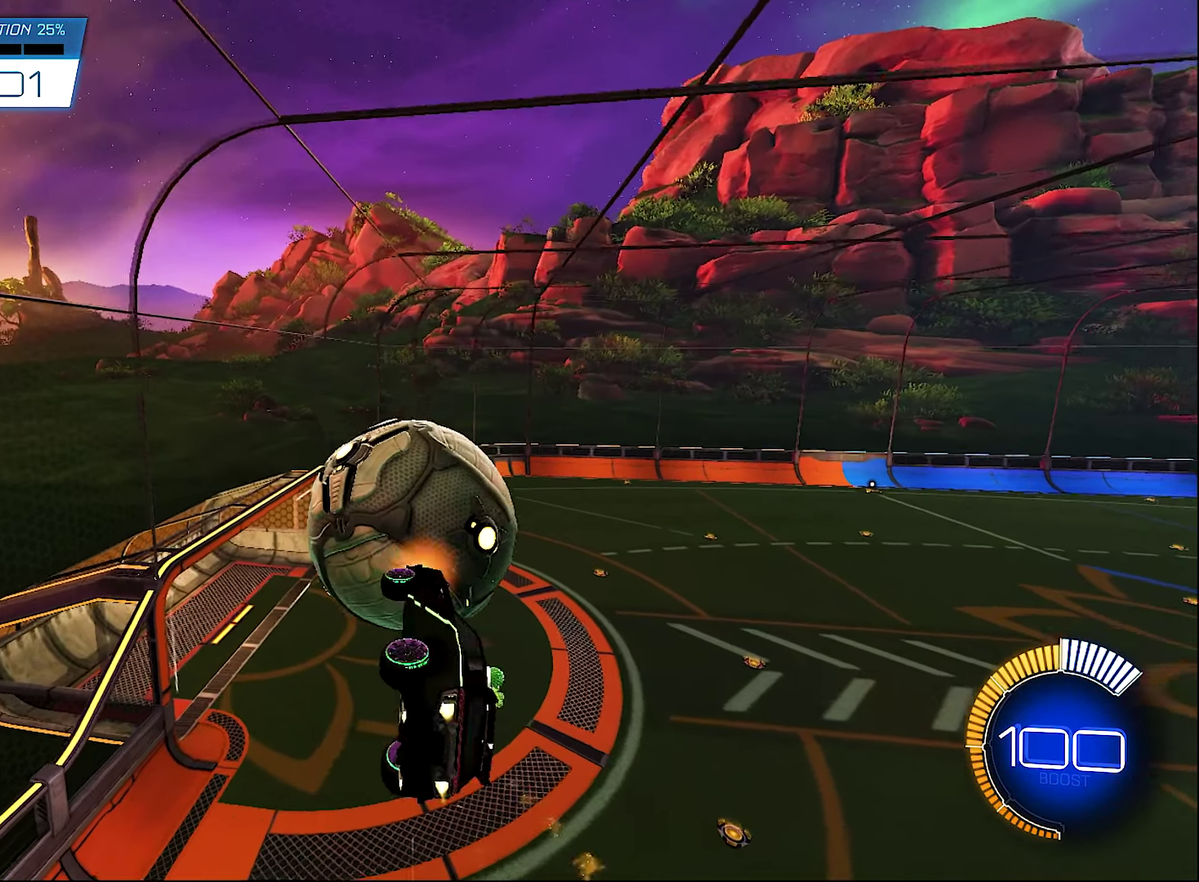
{"dt_ms": 500, "buttons": ["B", "R2"], "left_stick": "up", "right_stick": "center", "events": [[33, "left_stick", "down-left"], [100, "left_stick", "center"], [133, "L1", "up"], [333, "left_stick", "up"]]}
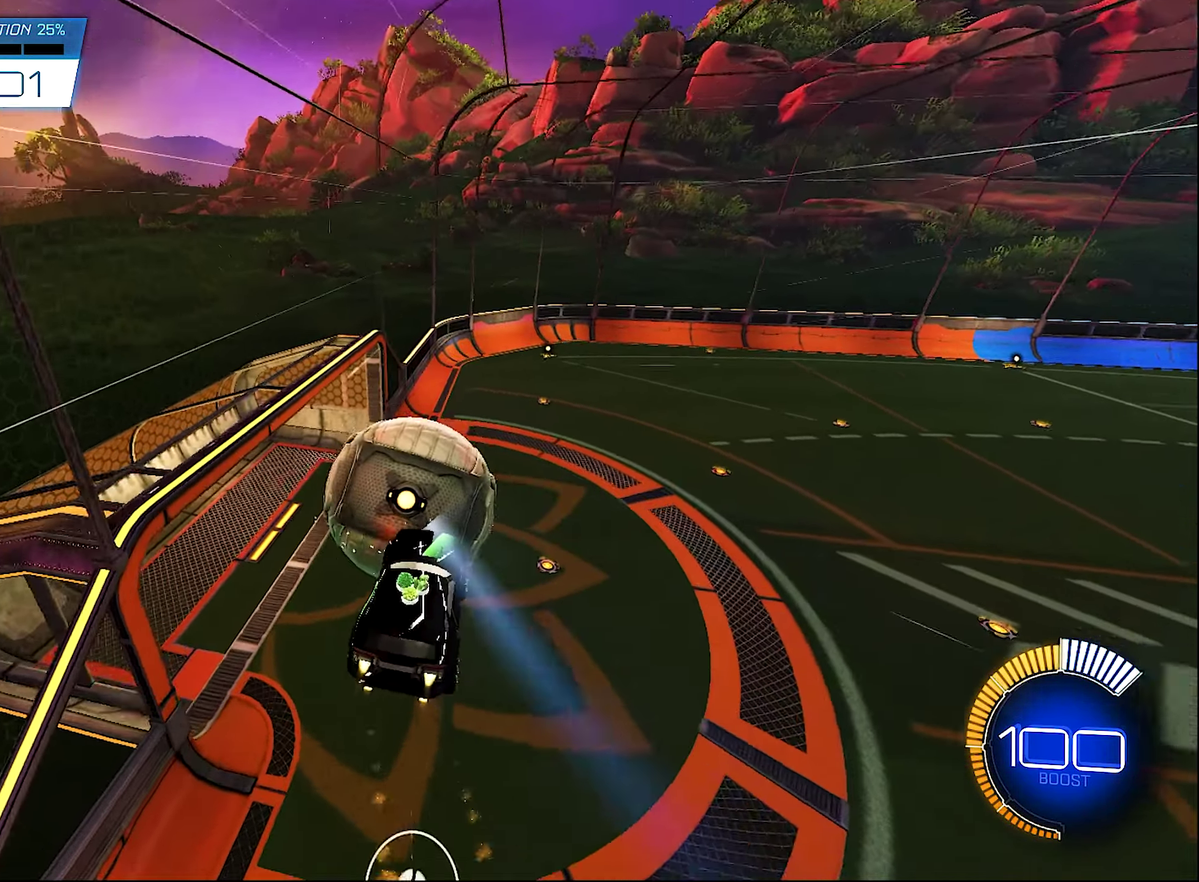
{"dt_ms": 500, "buttons": [], "left_stick": "center", "right_stick": "center", "events": [[67, "left_stick", "center"], [267, "left_stick", "down"], [367, "left_stick", "center"], [433, "B", "up"], [433, "R2", "up"]]}
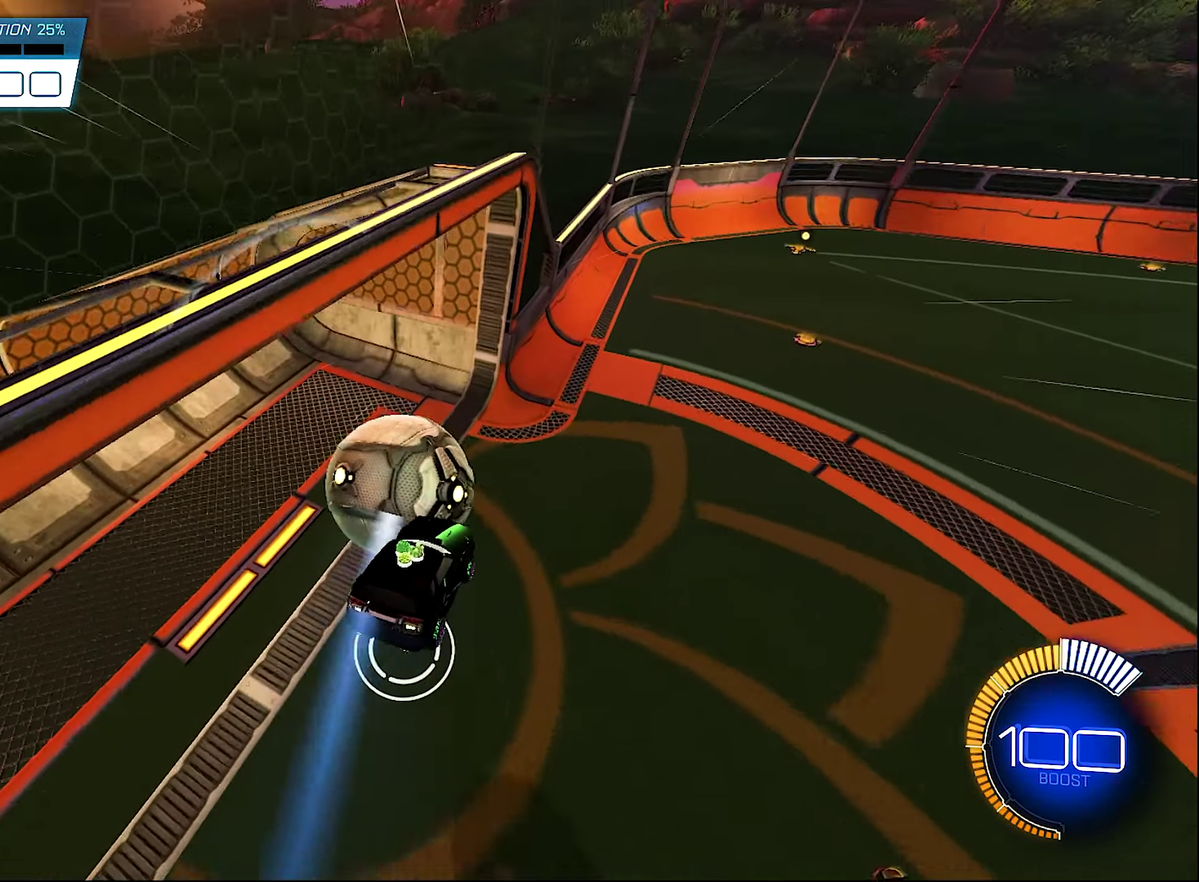
{"dt_ms": 500, "buttons": [], "left_stick": "center", "right_stick": "center", "events": [[233, "right_stick", "left"], [400, "right_stick", "center"]]}
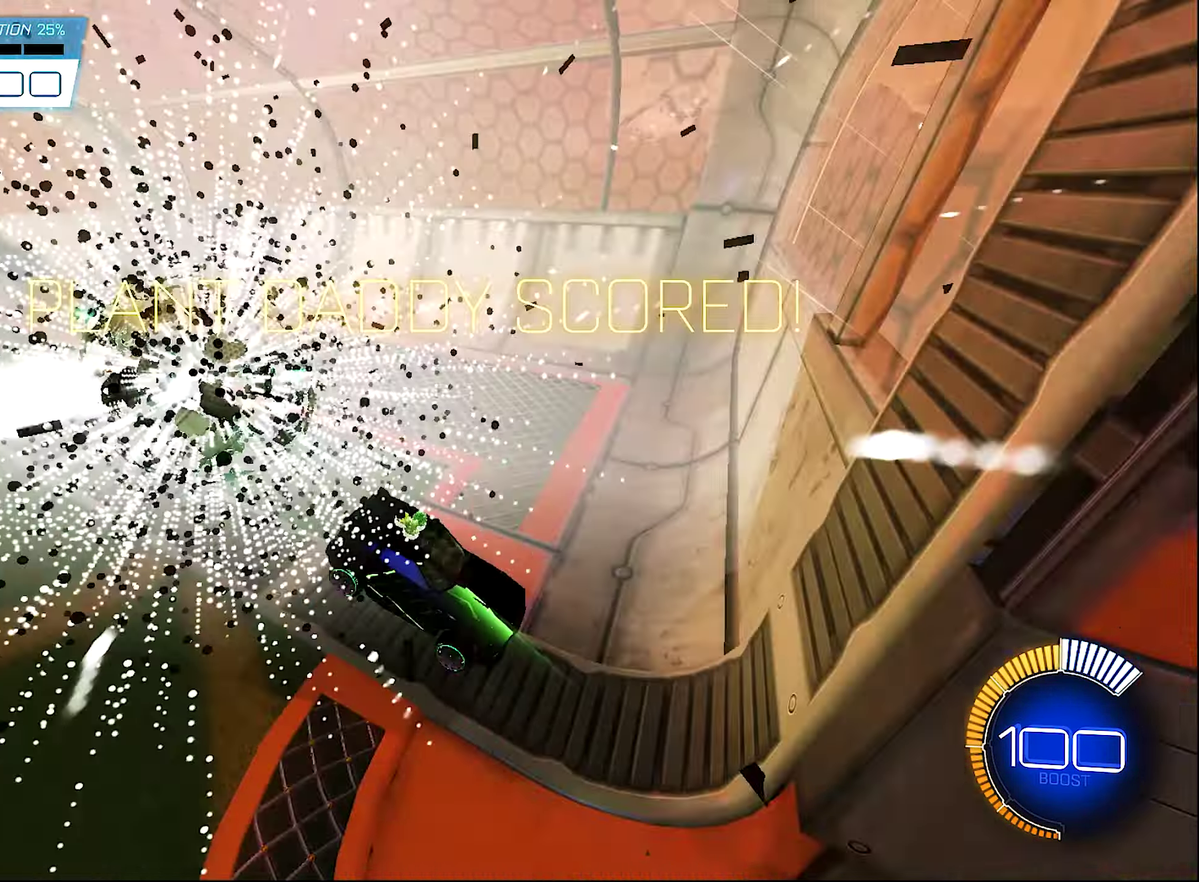
{"dt_ms": 500, "buttons": [], "left_stick": "center", "right_stick": "center", "events": []}
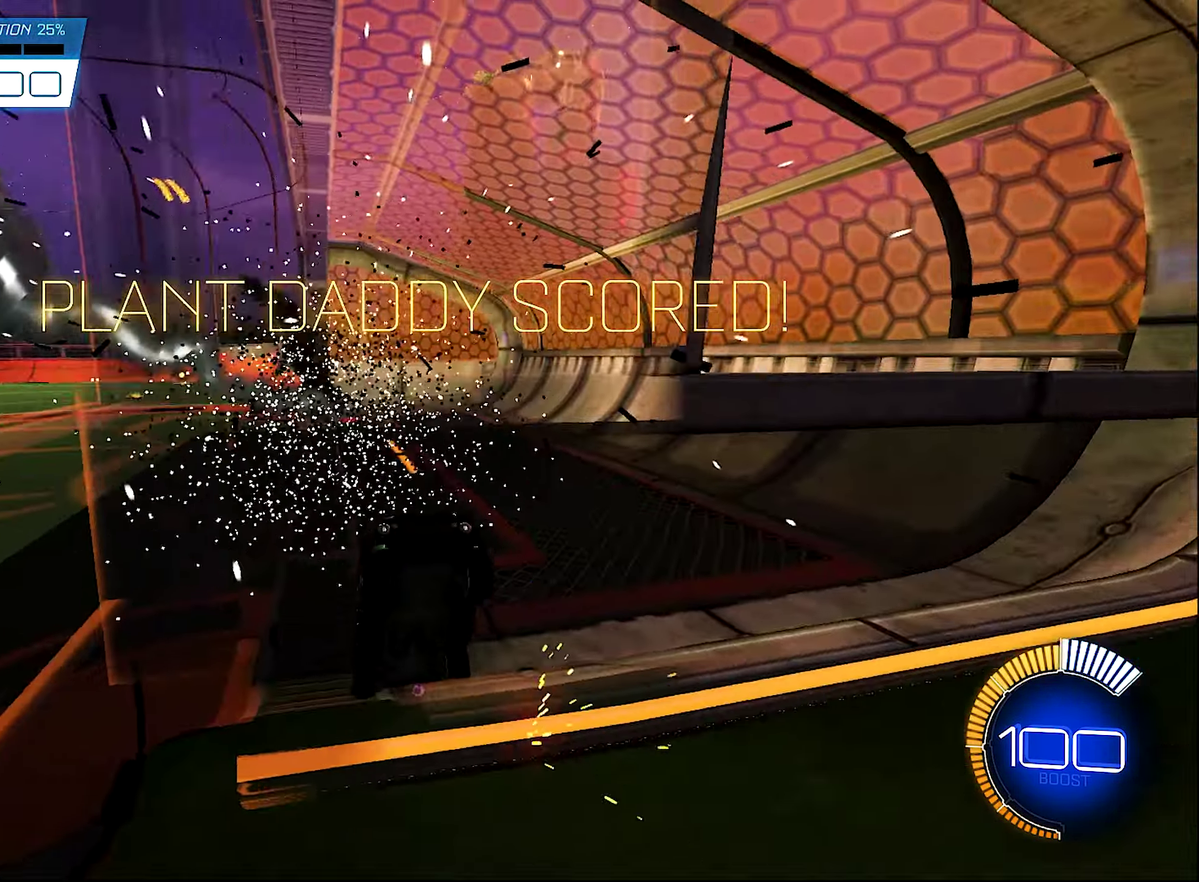
{"dt_ms": 500, "buttons": [], "left_stick": "center", "right_stick": "center", "events": []}
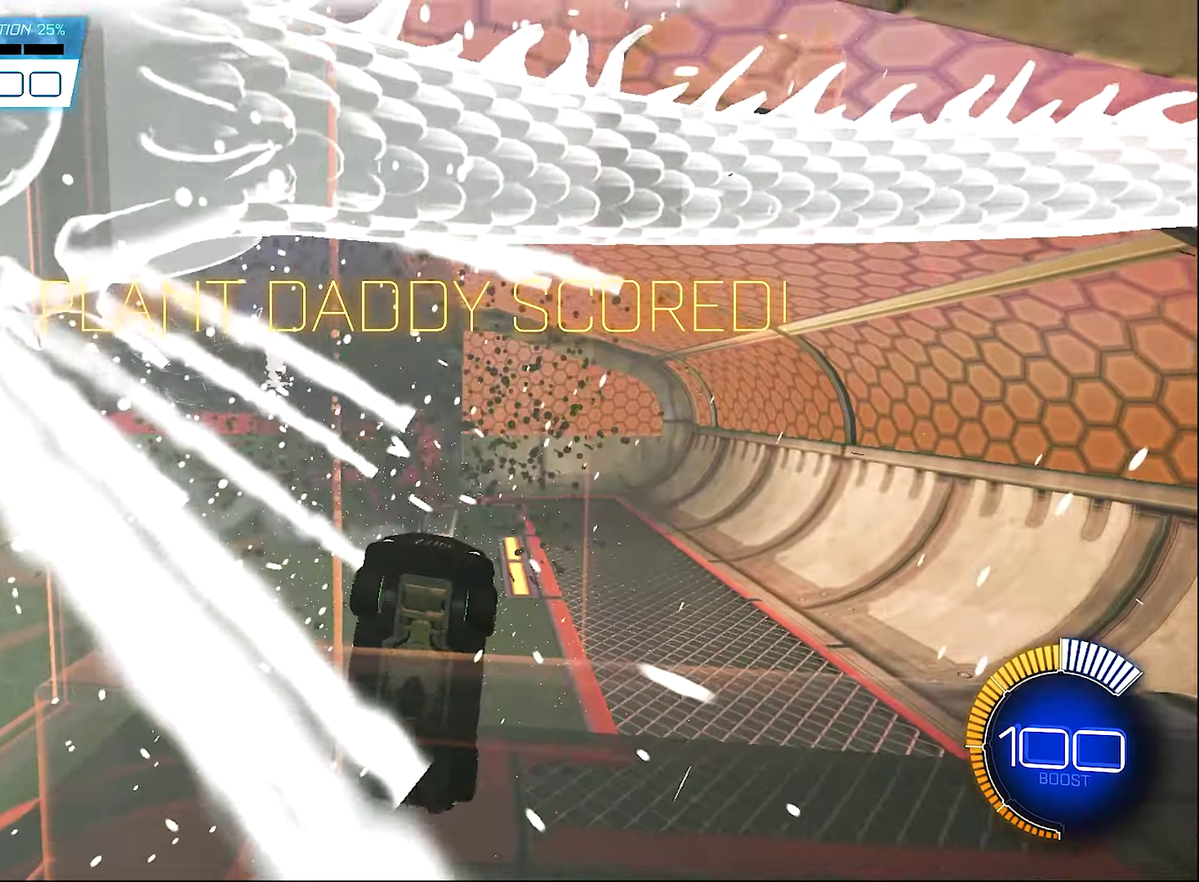
{"dt_ms": 516, "buttons": [], "left_stick": "center", "right_stick": "center", "events": [[333, "DPAD_DOWN", "down"], [433, "DPAD_DOWN", "up"]]}
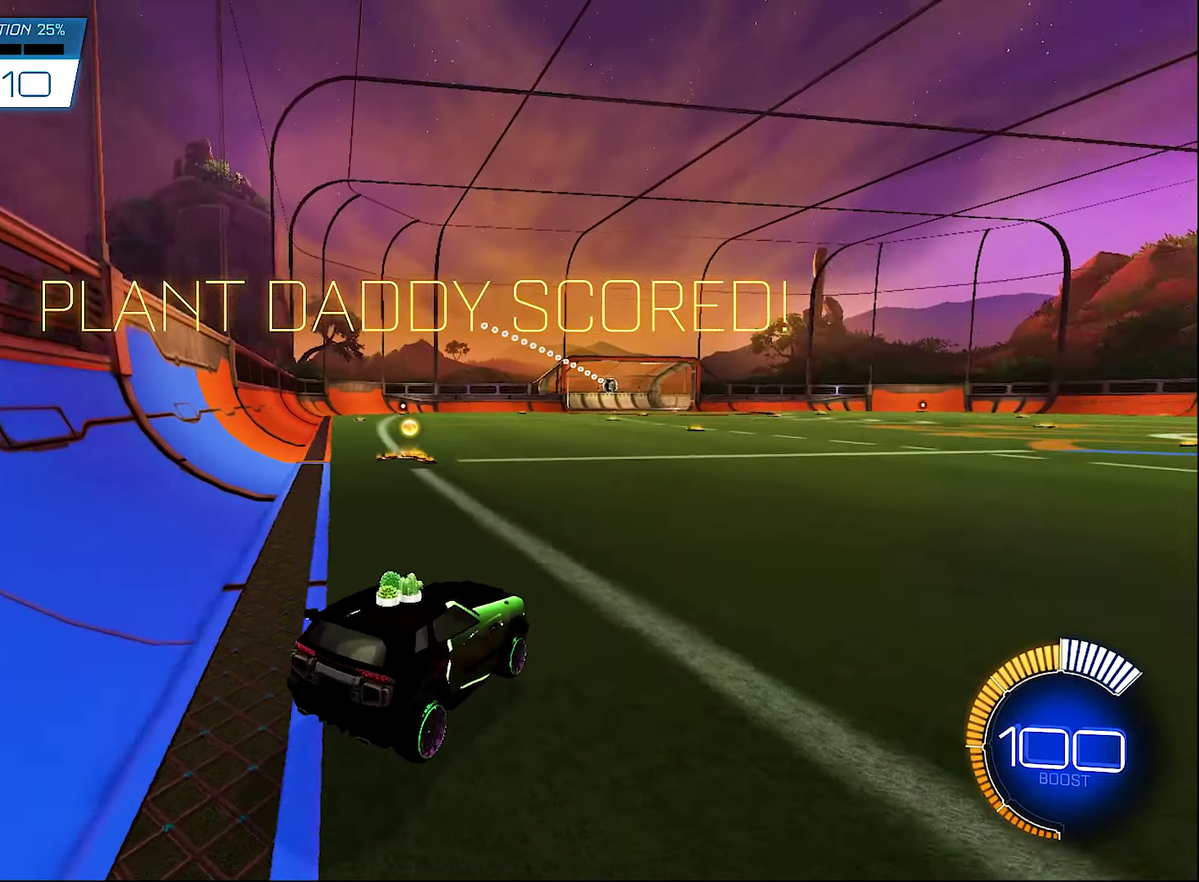
{"dt_ms": 500, "buttons": [], "left_stick": "center", "right_stick": "center", "events": []}
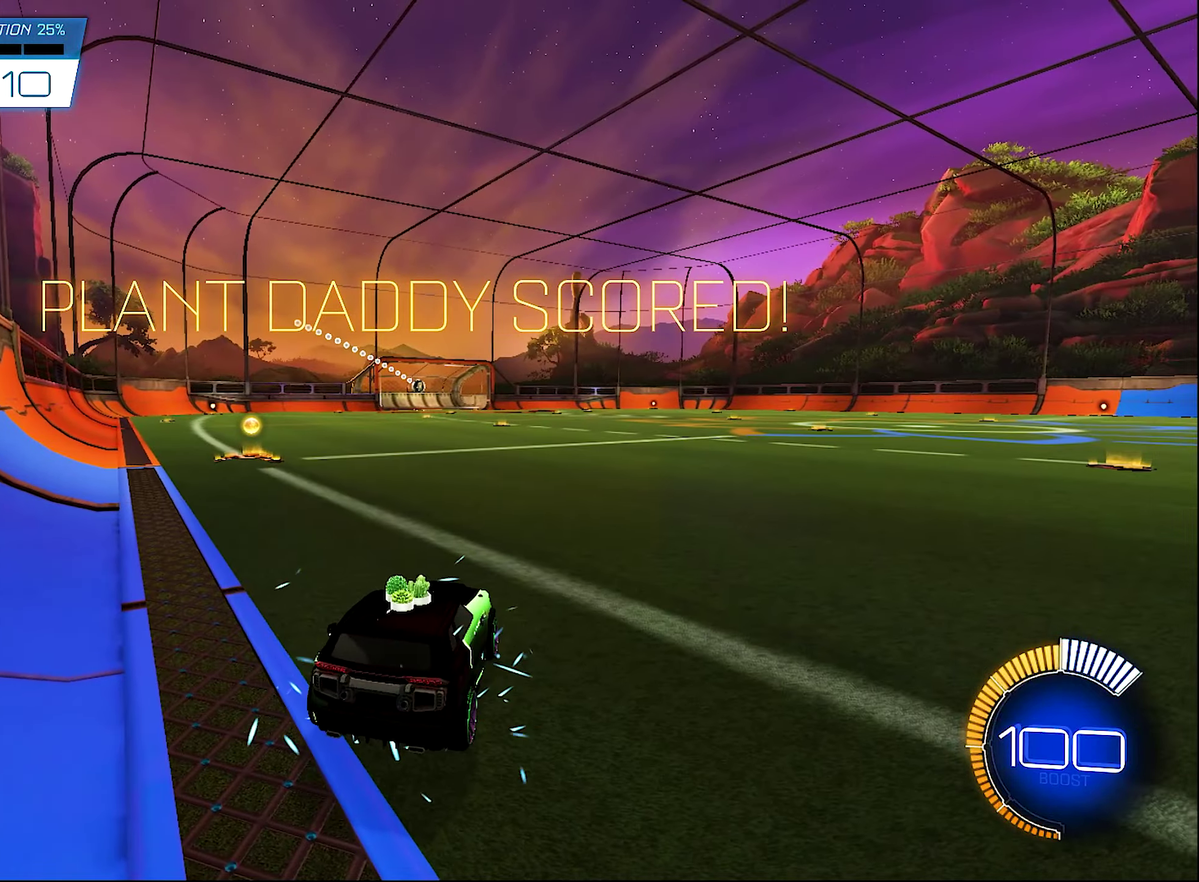
{"dt_ms": 500, "buttons": ["B", "R2"], "left_stick": "center", "right_stick": "center", "events": [[350, "R2", "down"], [383, "B", "down"]]}
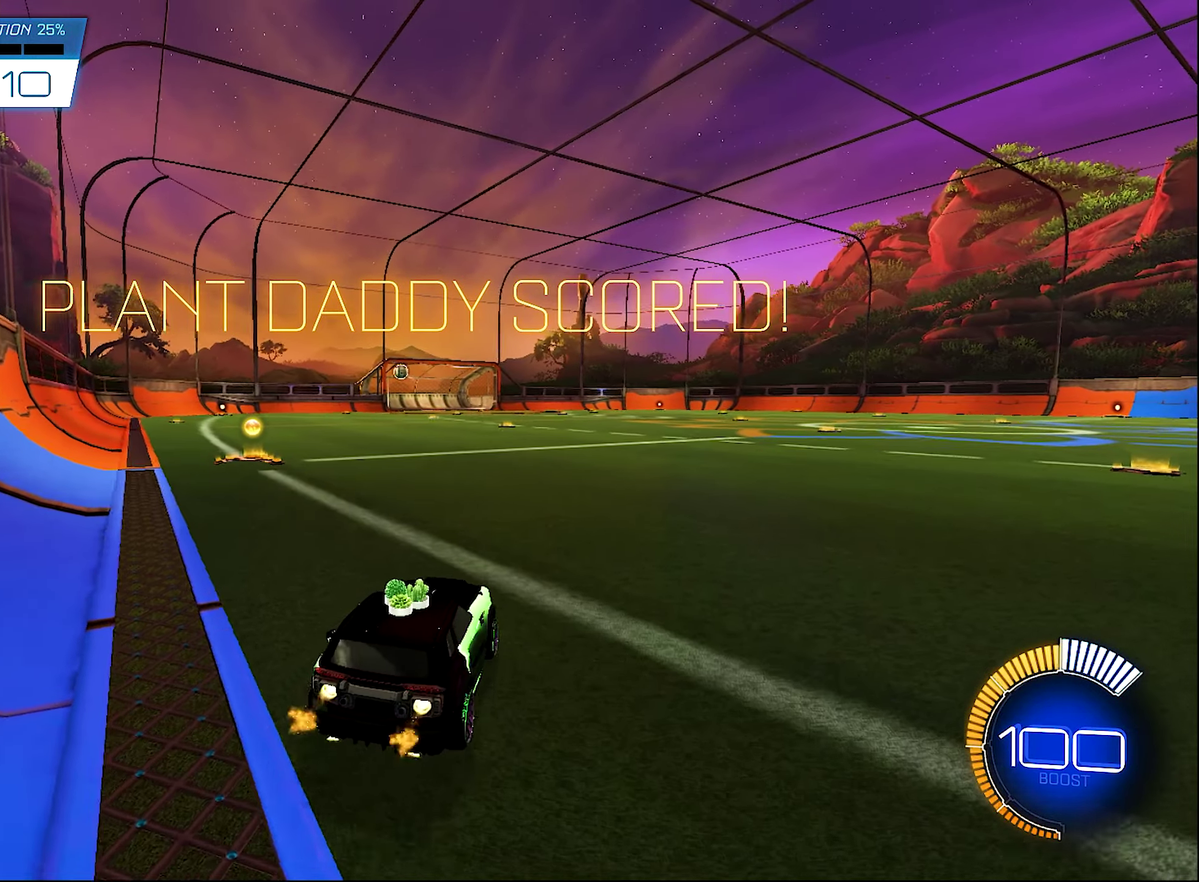
{"dt_ms": 500, "buttons": ["B", "R2"], "left_stick": "center", "right_stick": "center", "events": [[83, "B", "up"], [83, "left_stick", "left"], [317, "B", "down"], [417, "left_stick", "center"]]}
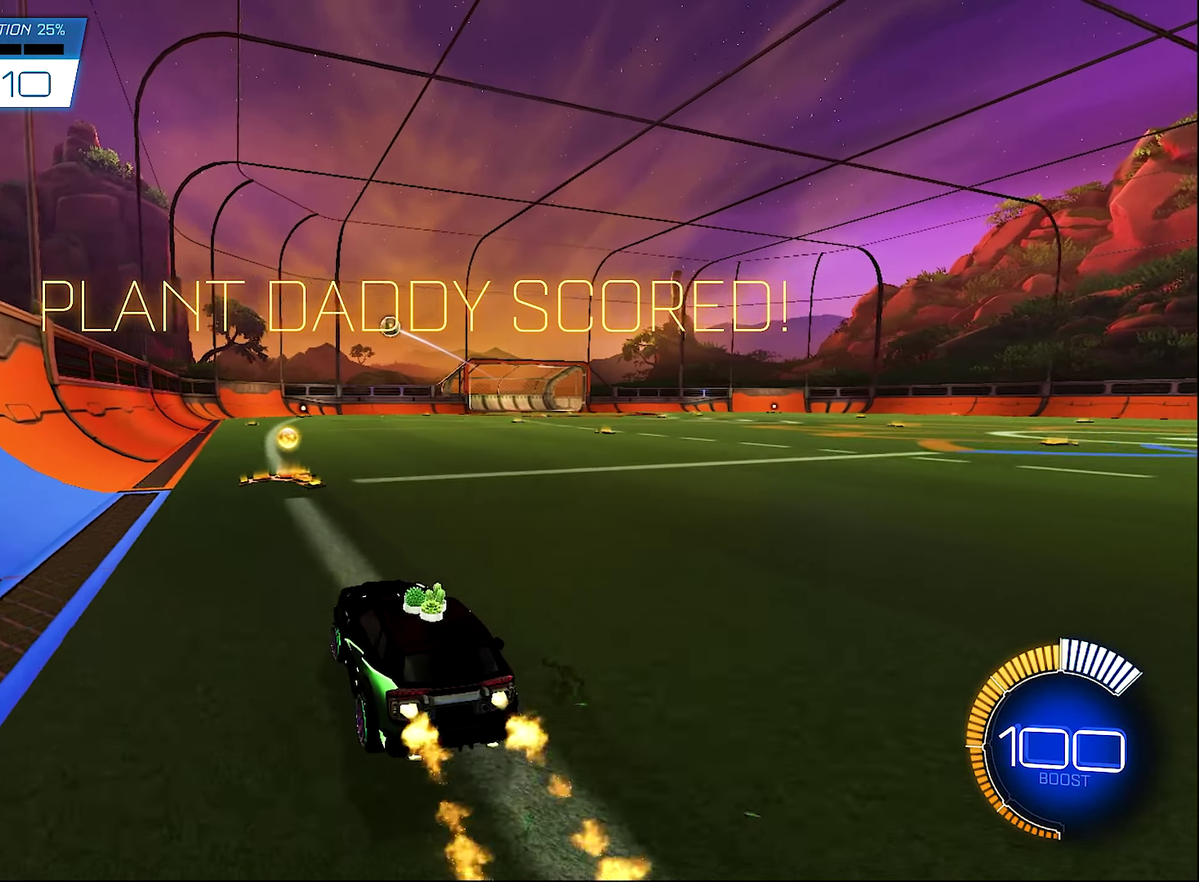
{"dt_ms": 500, "buttons": ["R2"], "left_stick": "right", "right_stick": "center", "events": [[50, "B", "up"], [183, "left_stick", "right"]]}
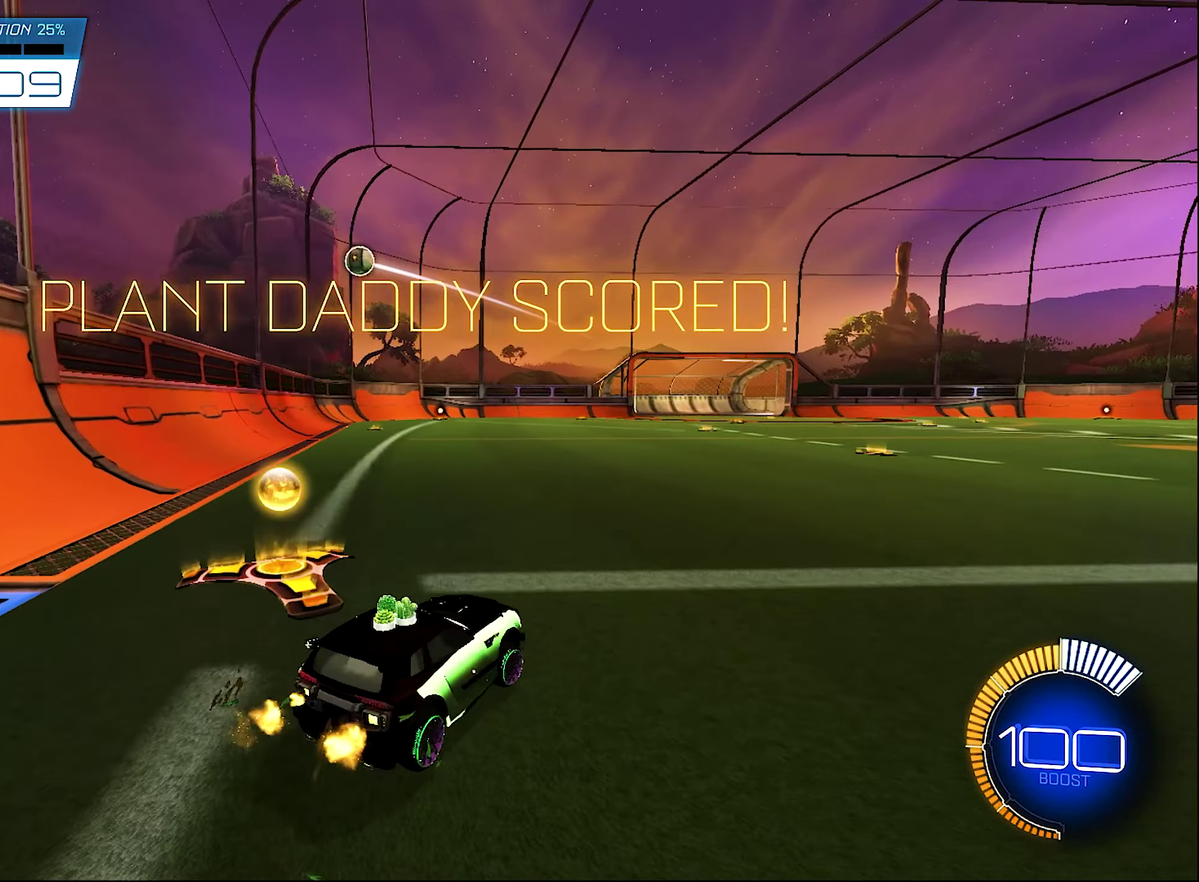
{"dt_ms": 500, "buttons": [], "left_stick": "center", "right_stick": "center", "events": [[317, "left_stick", "center"], [483, "R2", "up"]]}
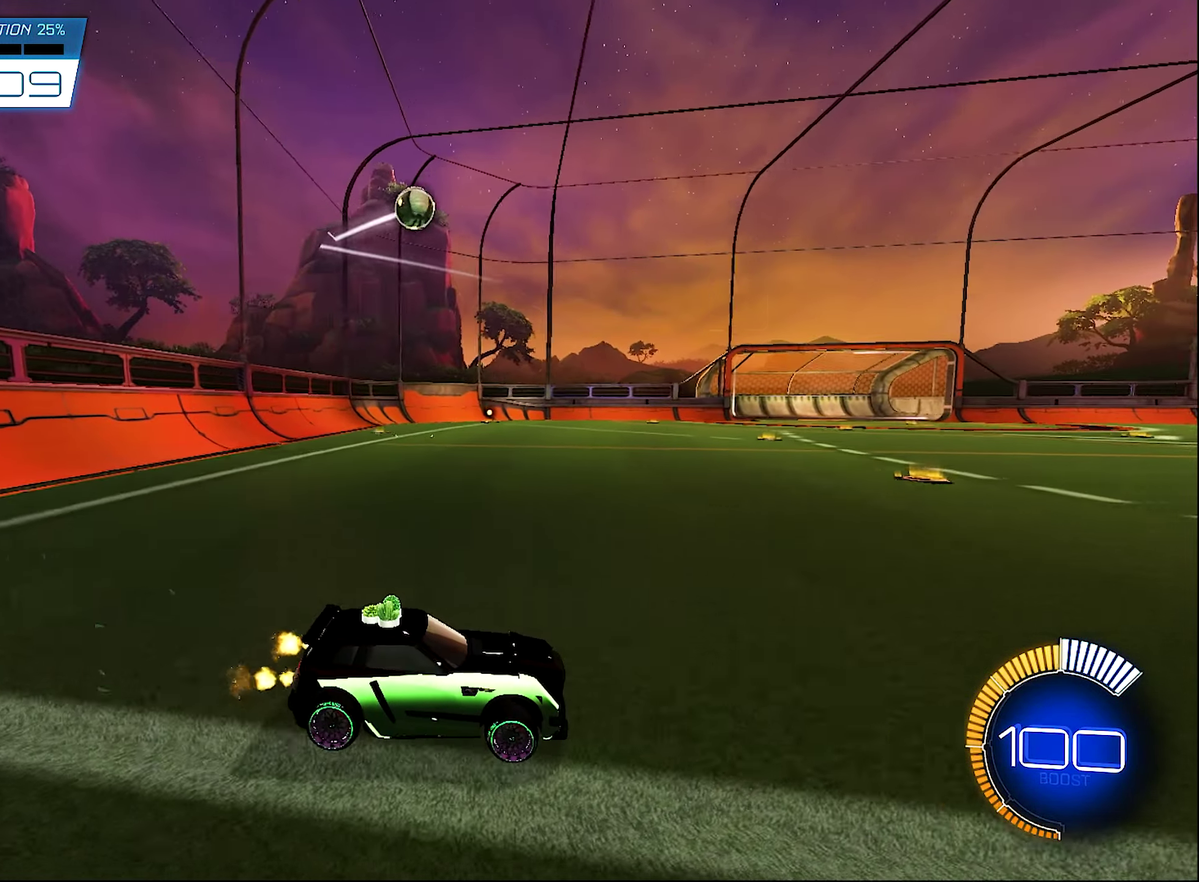
{"dt_ms": 500, "buttons": ["R2"], "left_stick": "left", "right_stick": "center", "events": [[350, "R2", "down"], [450, "left_stick", "left"]]}
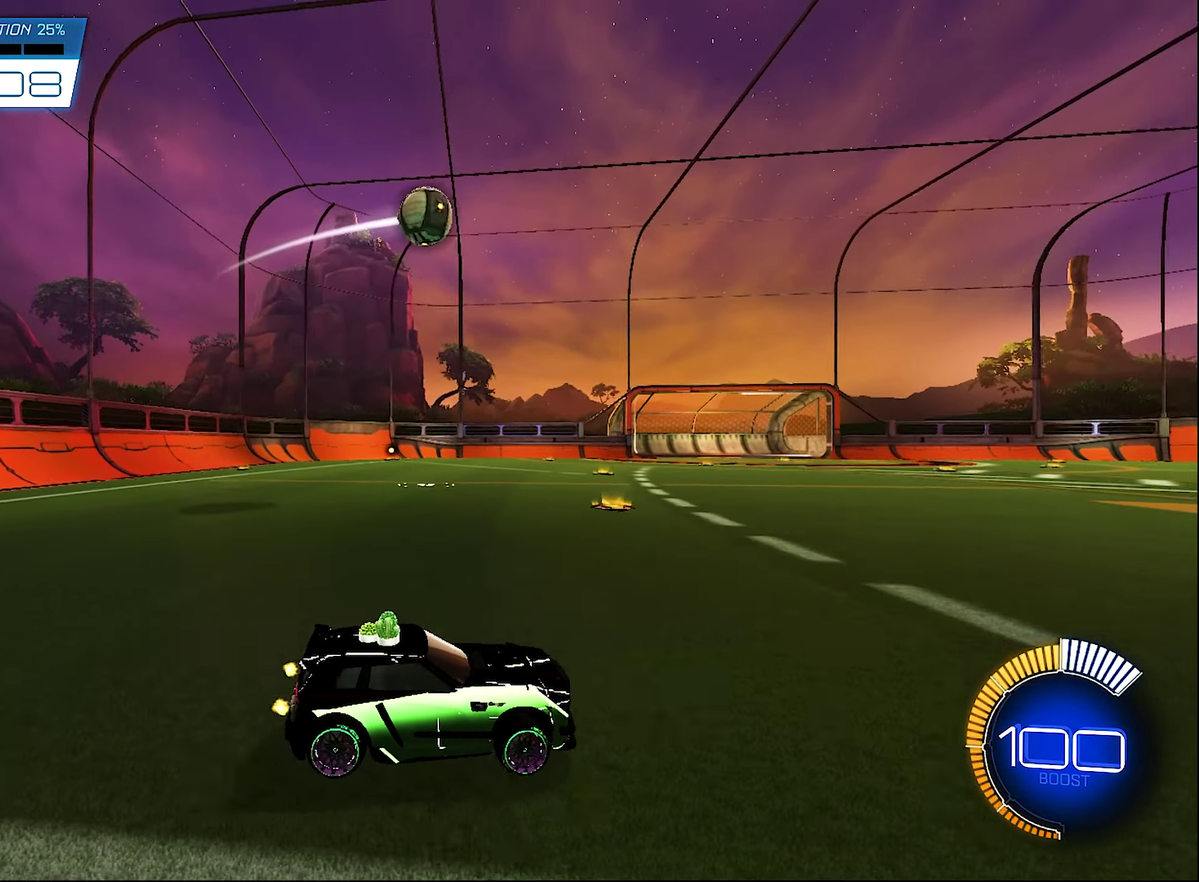
{"dt_ms": 500, "buttons": ["R2"], "left_stick": "center", "right_stick": "center", "events": [[67, "left_stick", "center"], [250, "left_stick", "right"], [317, "B", "down"], [350, "left_stick", "center"], [450, "B", "up"]]}
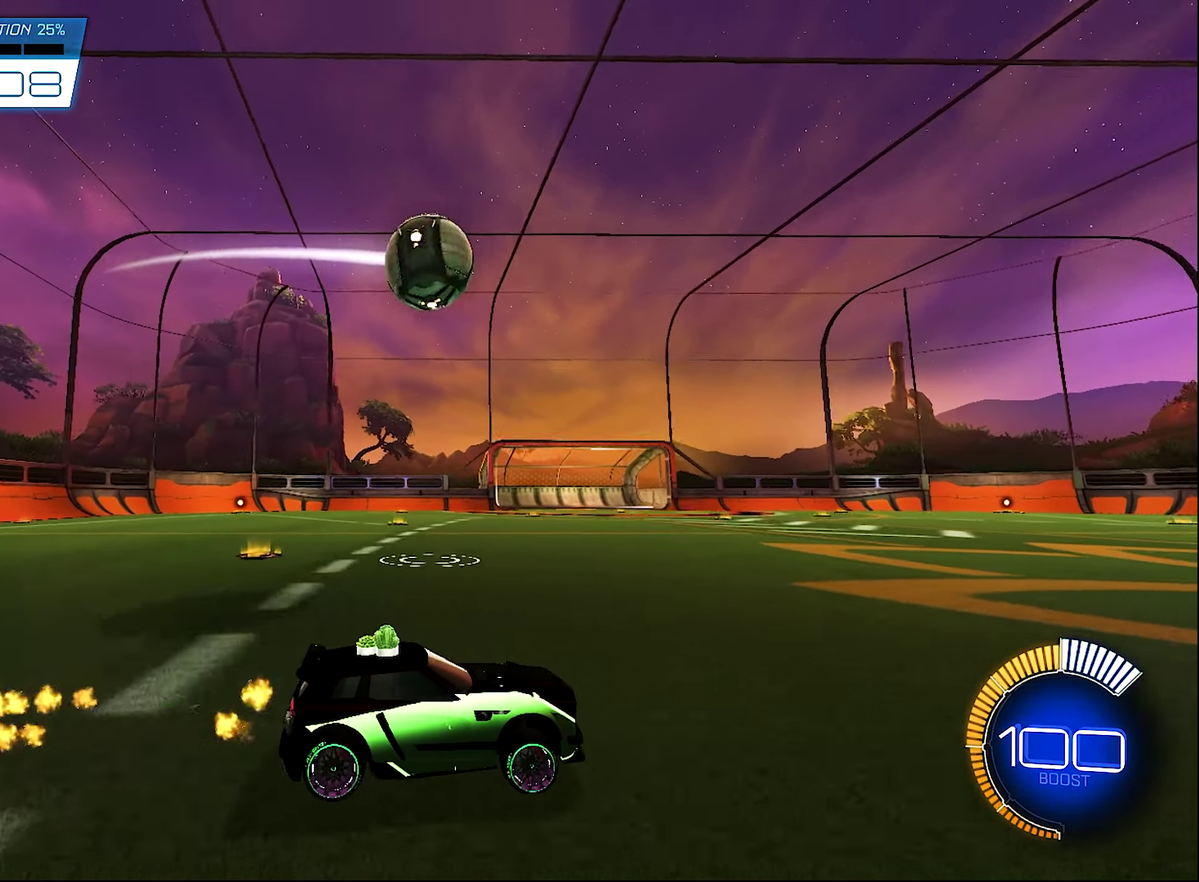
{"dt_ms": 500, "buttons": ["Y", "R2"], "left_stick": "center", "right_stick": "center", "events": [[17, "B", "down"], [317, "B", "up"], [383, "Y", "down"]]}
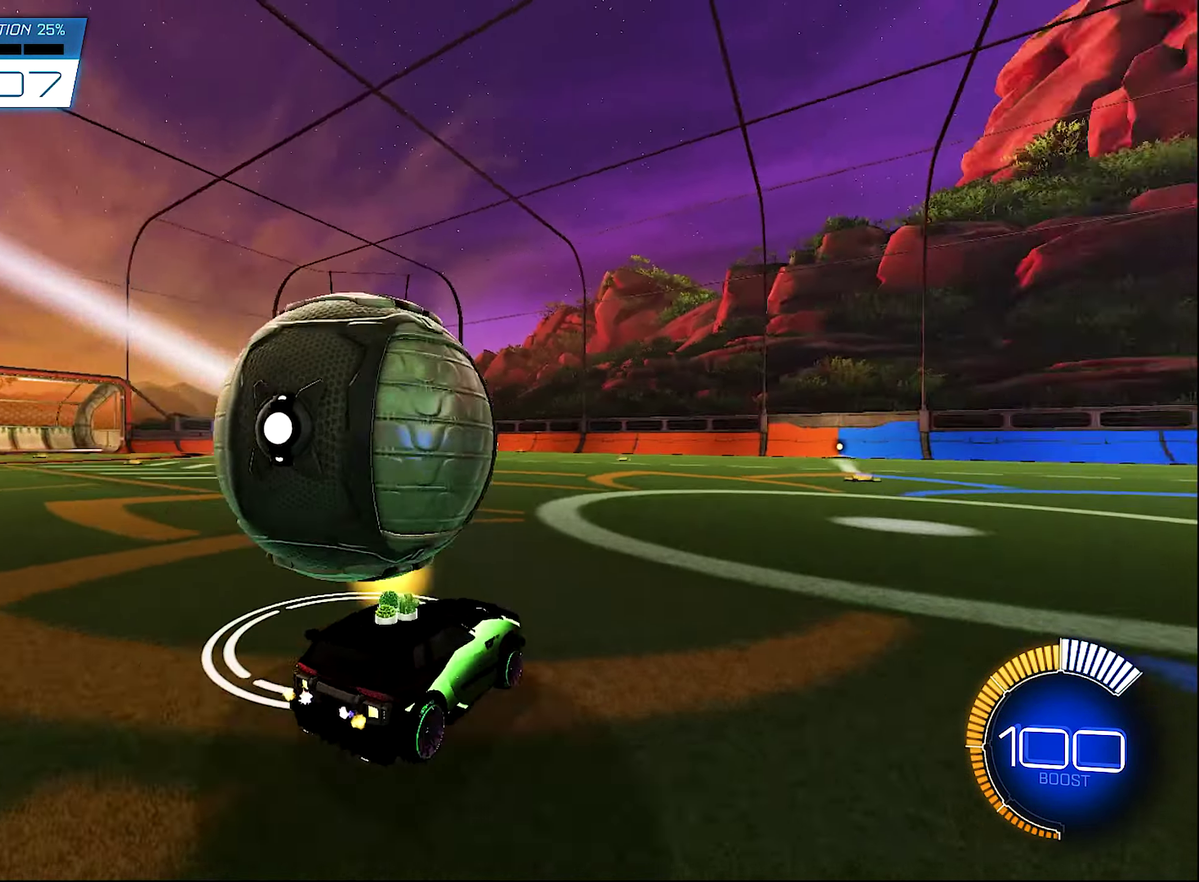
{"dt_ms": 500, "buttons": [], "left_stick": "left", "right_stick": "center", "events": [[17, "Y", "up"], [50, "B", "down"], [117, "left_stick", "left"], [217, "left_stick", "center"], [350, "B", "up"], [383, "R2", "up"], [417, "left_stick", "left"]]}